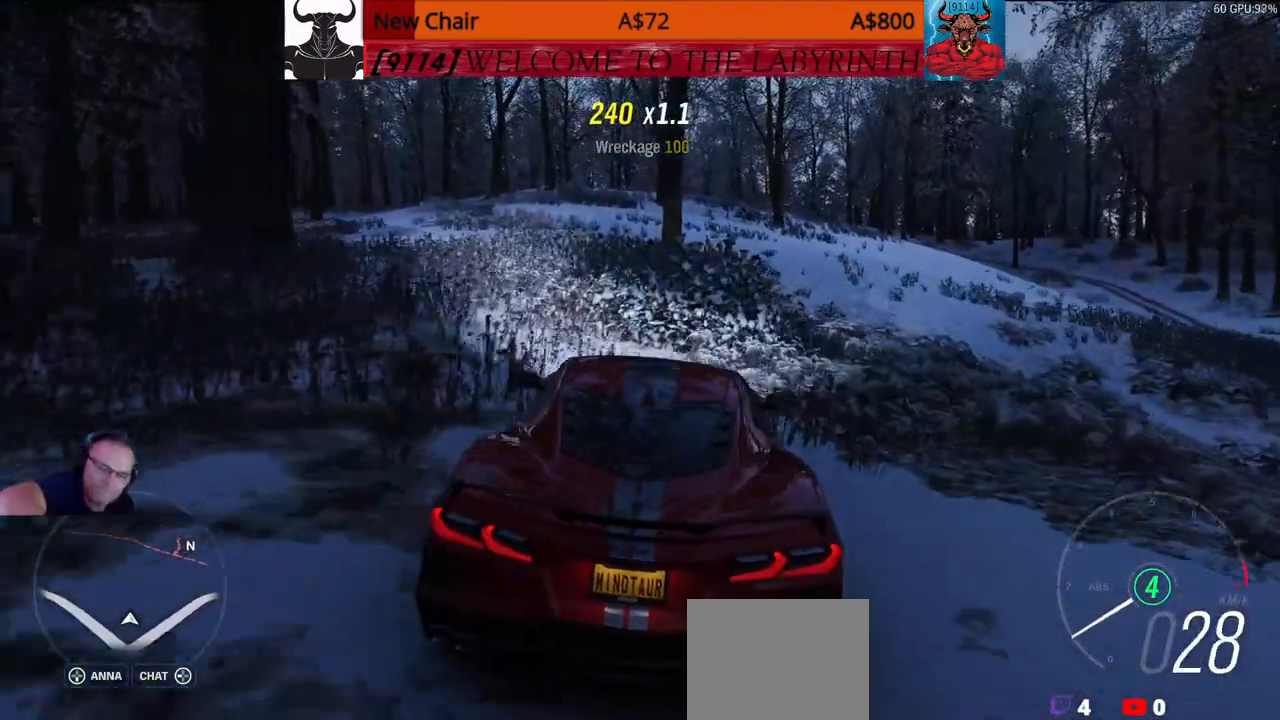
Gameplay with a controller (Xbox layout); each line is a JSON object with the inputs held at the frame after it. "events" lists button and stick changes between this image and that frame as [ms after this image, input, new state], when the widget could be followed in between.
{"buttons": ["DPAD_RIGHT"], "left_stick": "center", "right_stick": "center", "events": []}
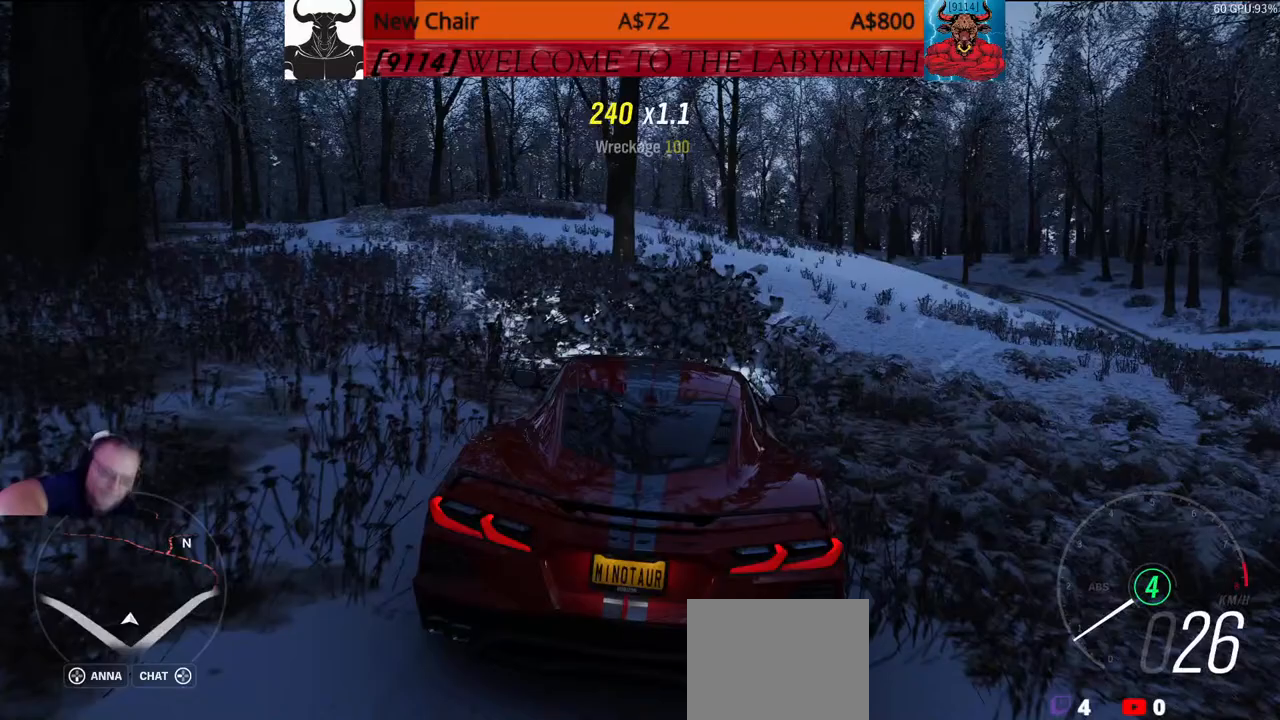
{"buttons": ["DPAD_RIGHT"], "left_stick": "center", "right_stick": "center", "events": []}
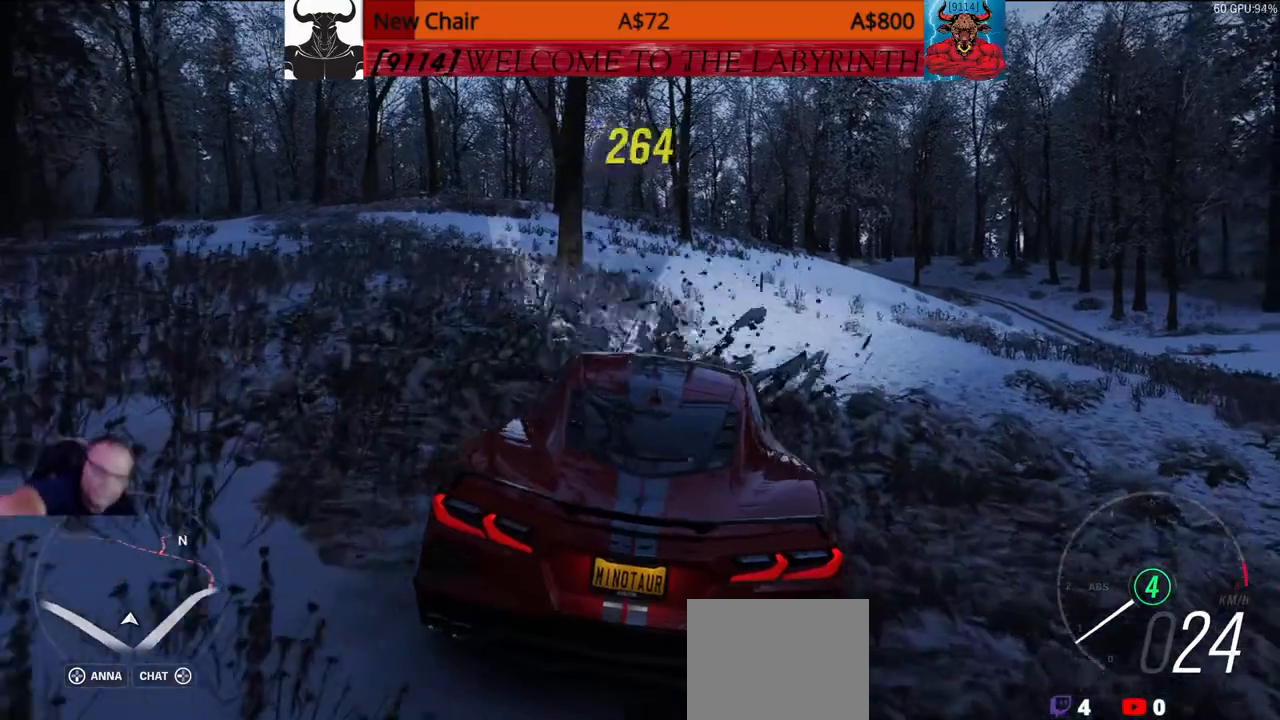
{"buttons": ["DPAD_RIGHT"], "left_stick": "center", "right_stick": "center", "events": []}
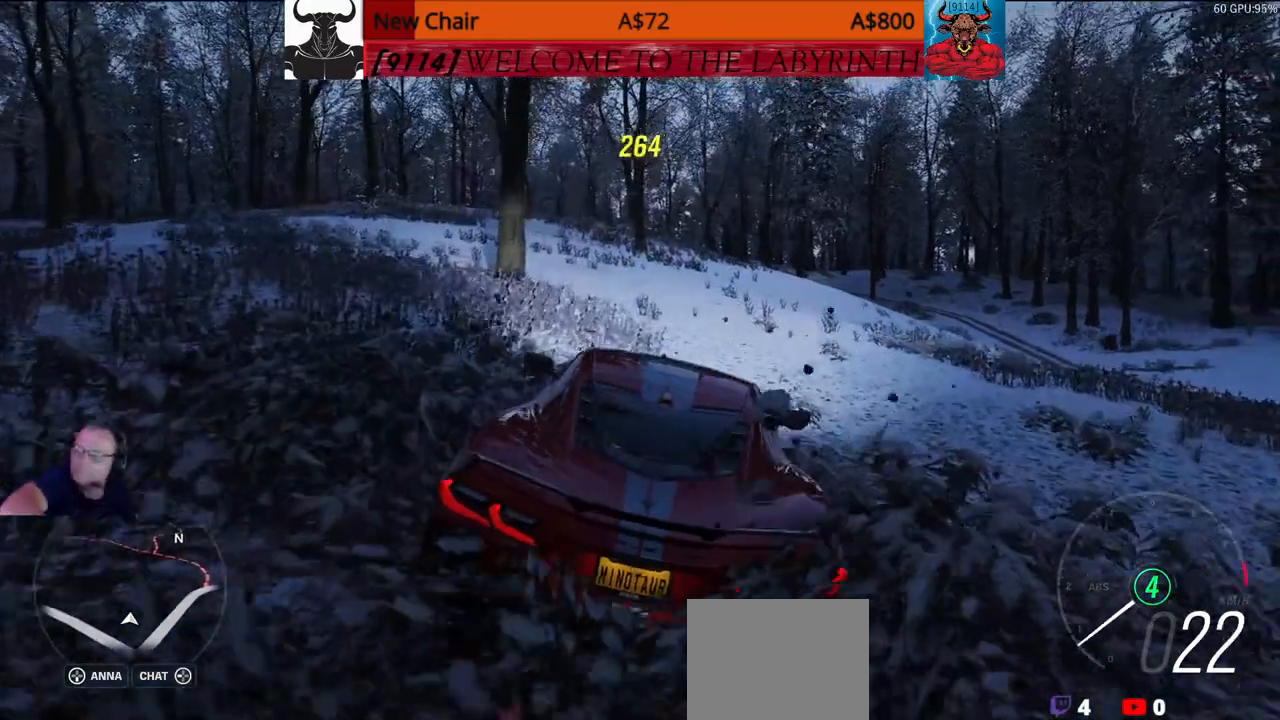
{"buttons": ["DPAD_RIGHT"], "left_stick": "center", "right_stick": "center"}
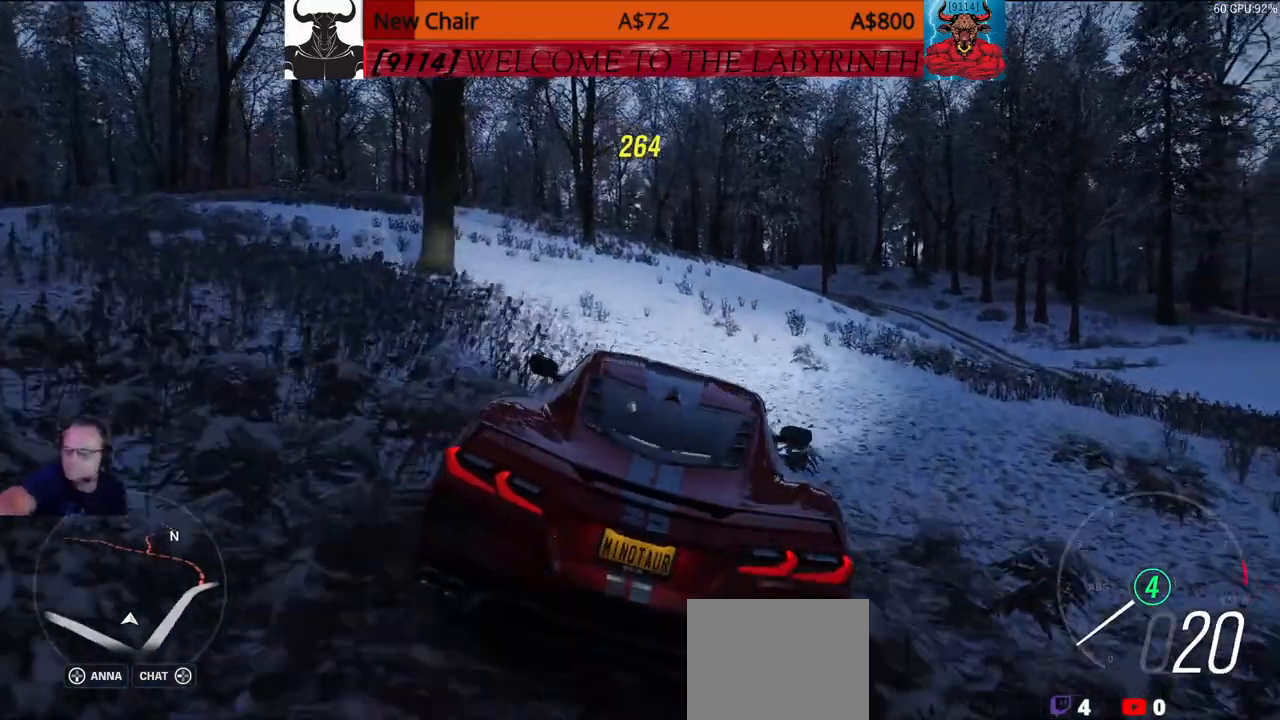
{"buttons": ["DPAD_RIGHT"], "left_stick": "center", "right_stick": "center", "events": []}
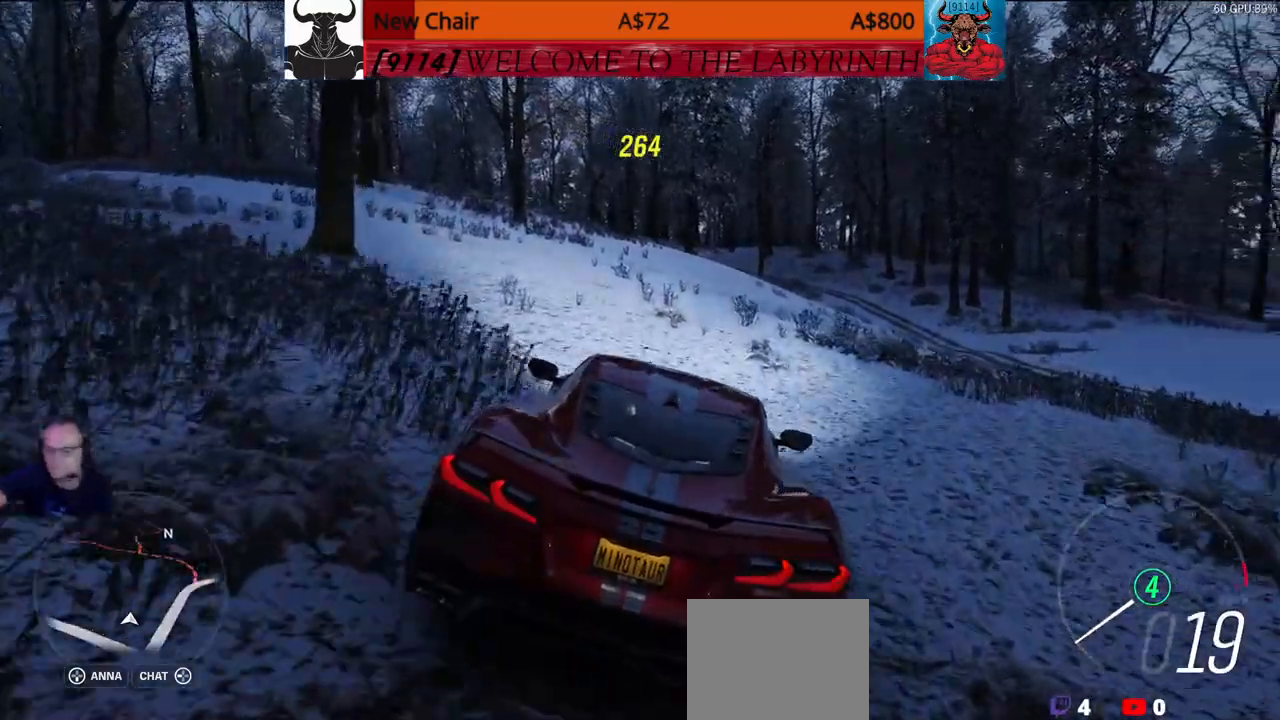
{"buttons": ["DPAD_RIGHT"], "left_stick": "center", "right_stick": "center", "events": []}
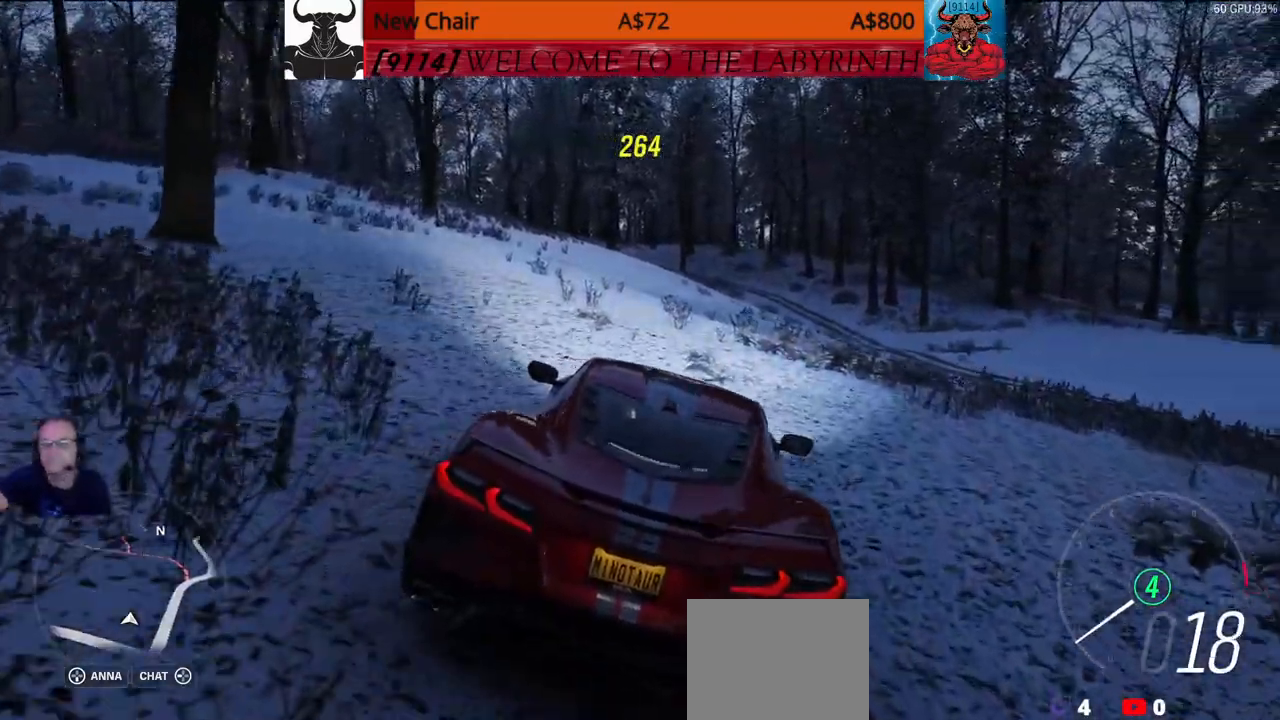
{"buttons": ["DPAD_RIGHT"], "left_stick": "center", "right_stick": "center", "events": []}
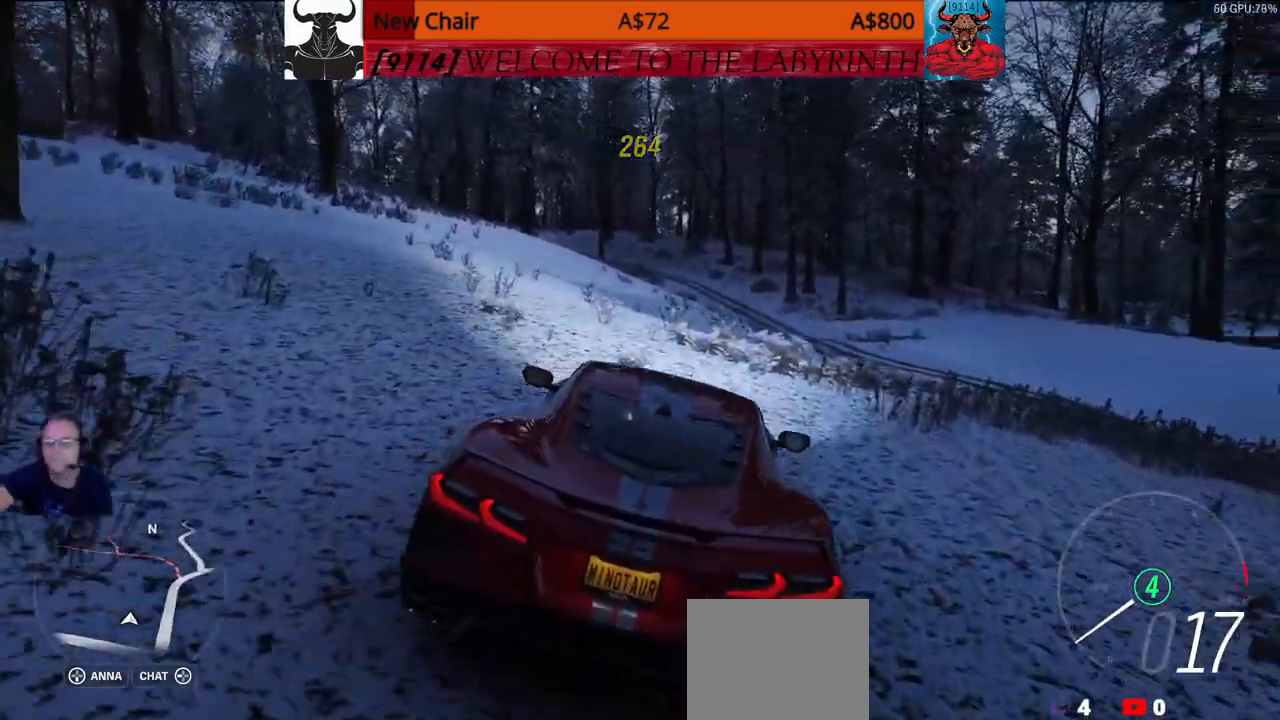
{"buttons": ["DPAD_RIGHT"], "left_stick": "center", "right_stick": "center", "events": []}
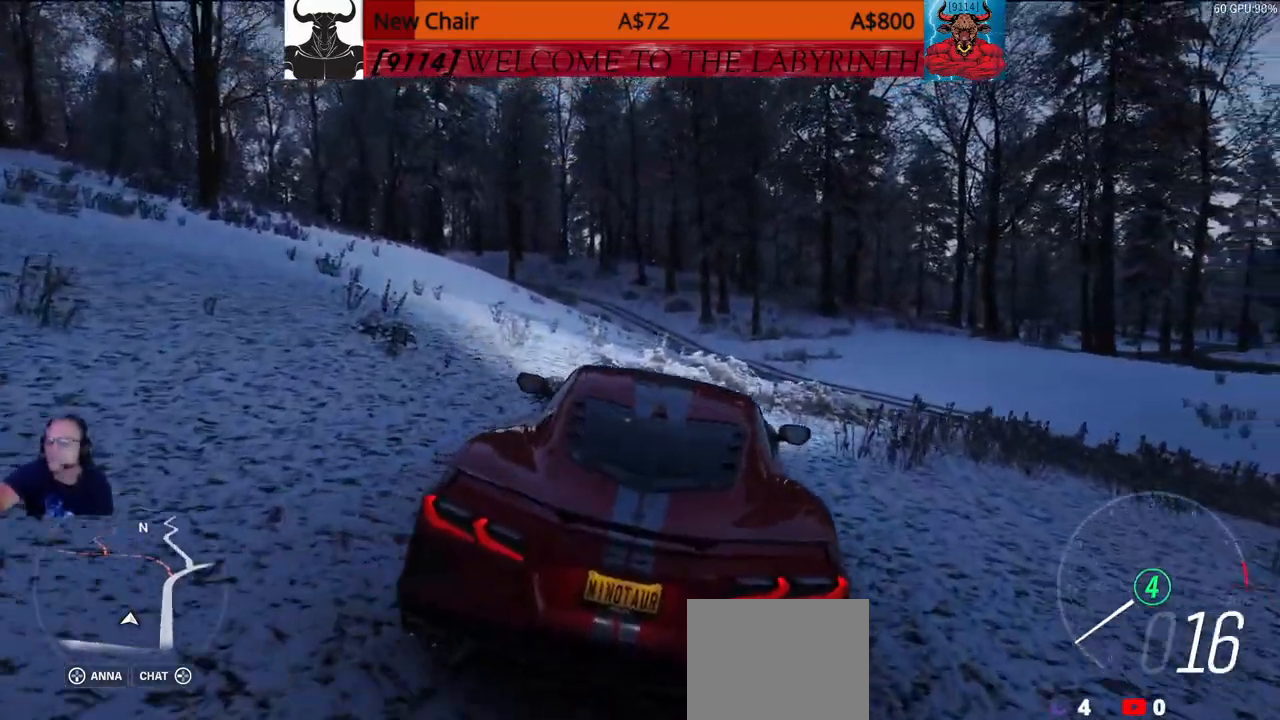
{"buttons": ["DPAD_RIGHT"], "left_stick": "center", "right_stick": "center", "events": []}
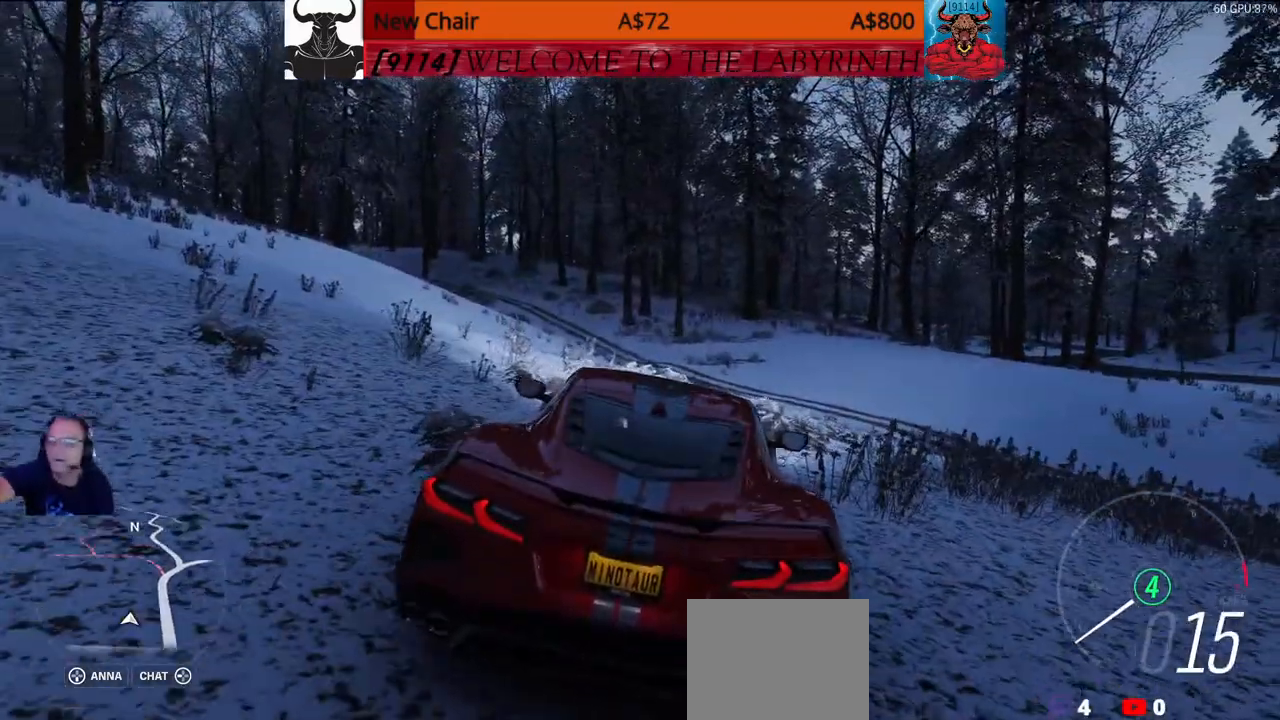
{"buttons": ["DPAD_RIGHT"], "left_stick": "center", "right_stick": "center", "events": []}
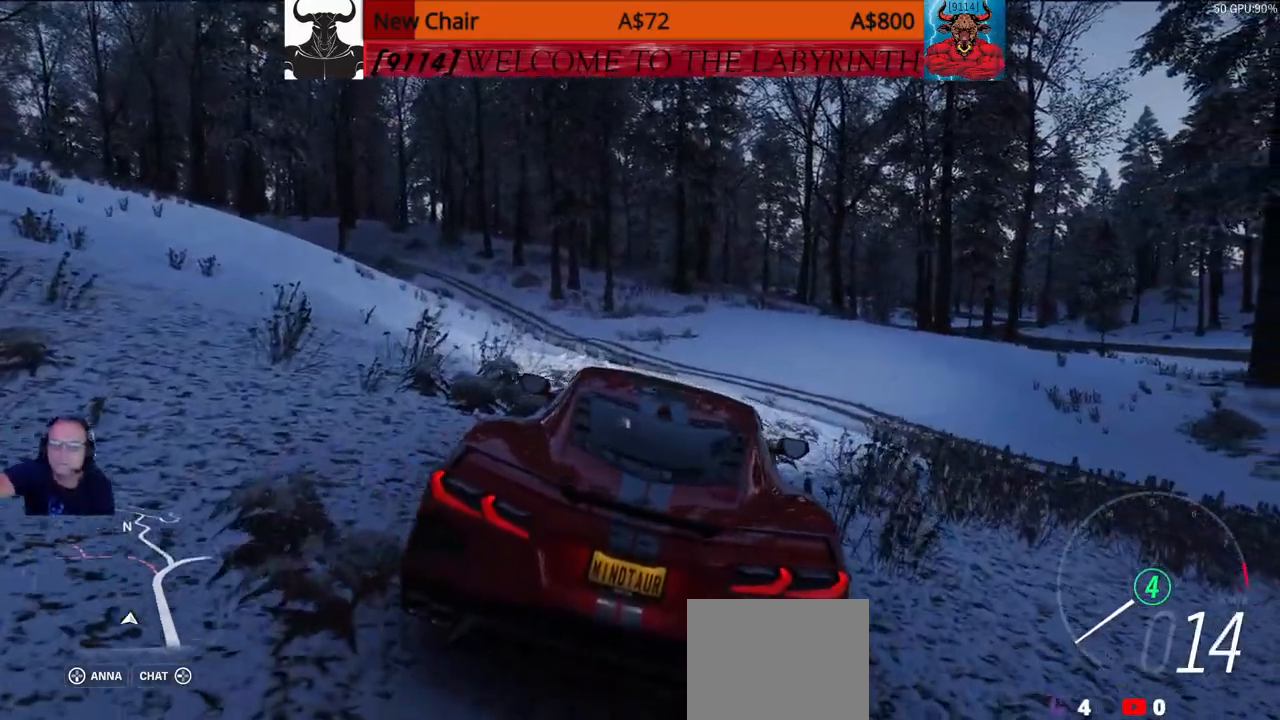
{"buttons": ["DPAD_RIGHT"], "left_stick": "center", "right_stick": "center", "events": []}
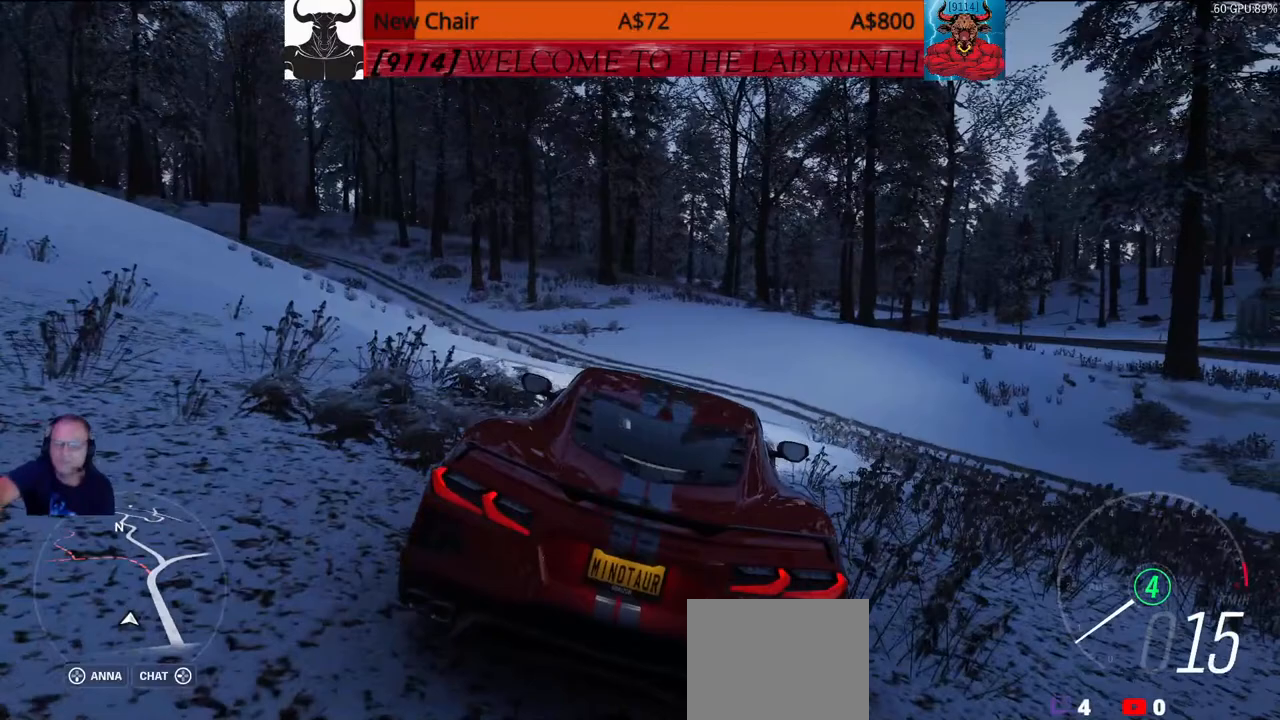
{"buttons": ["DPAD_RIGHT"], "left_stick": "center", "right_stick": "center", "events": []}
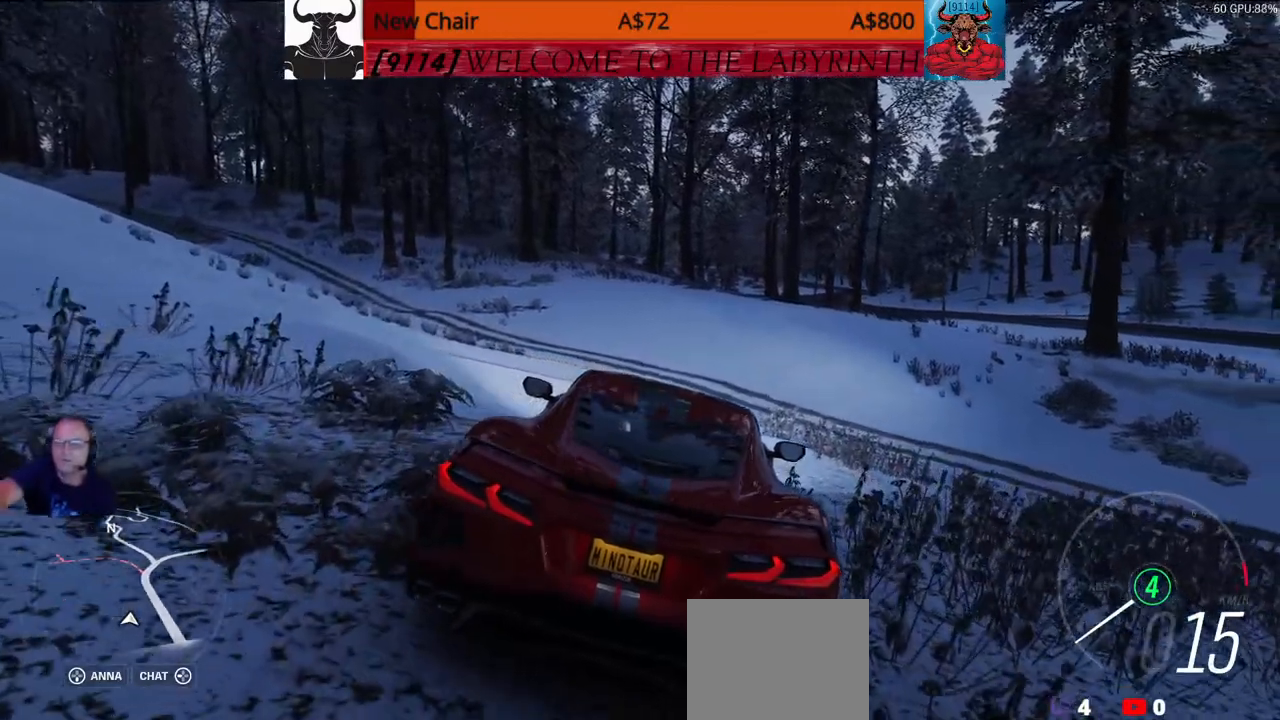
{"buttons": ["DPAD_RIGHT"], "left_stick": "center", "right_stick": "center", "events": []}
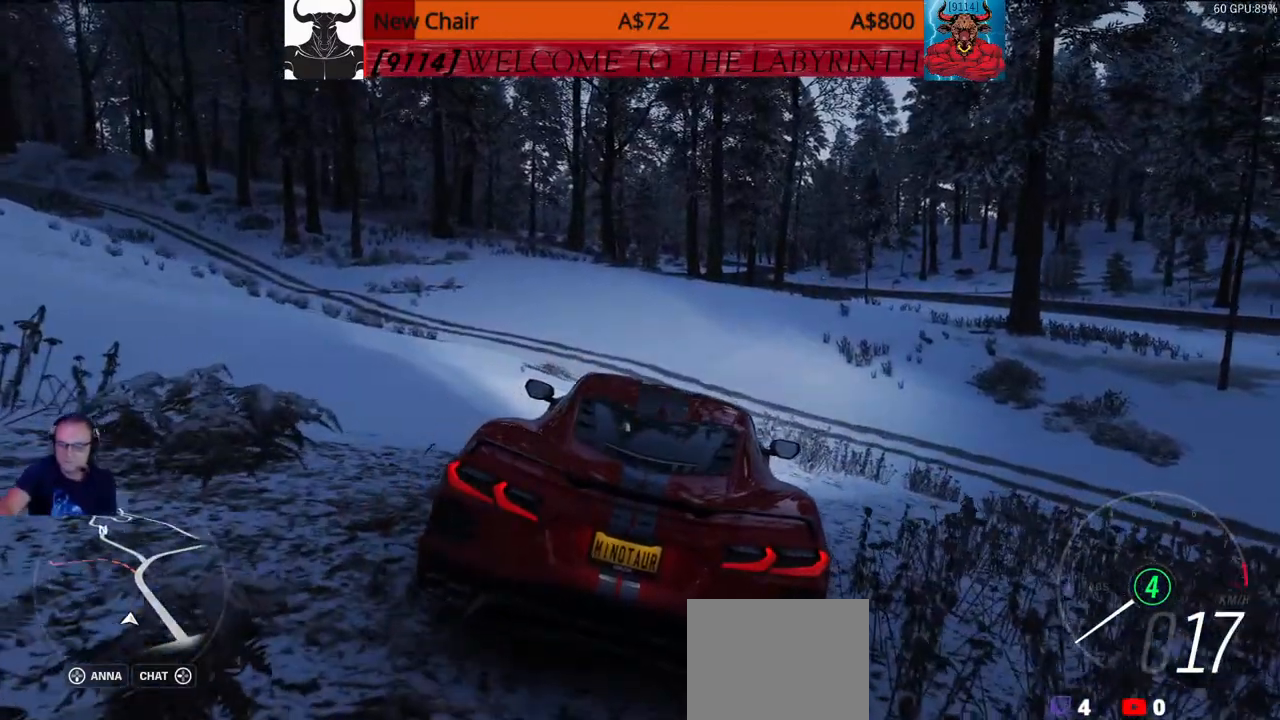
{"buttons": ["DPAD_RIGHT"], "left_stick": "center", "right_stick": "center"}
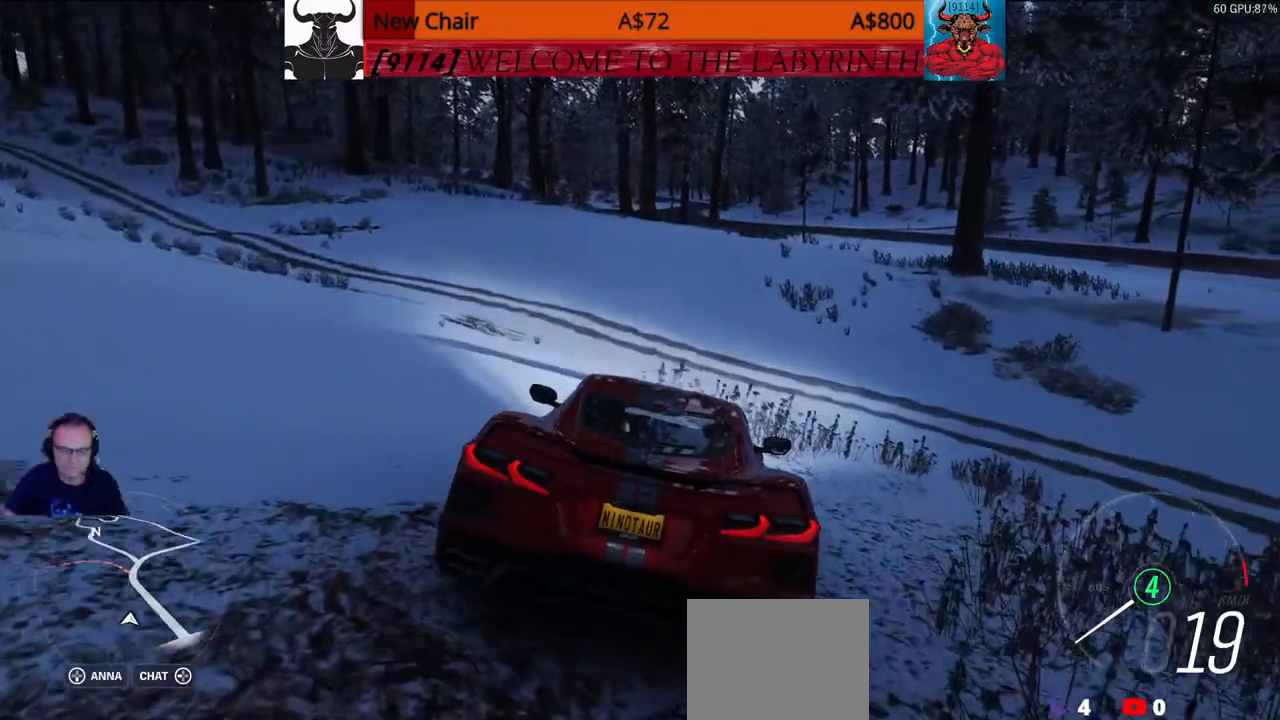
{"buttons": ["DPAD_RIGHT"], "left_stick": "center", "right_stick": "center", "events": []}
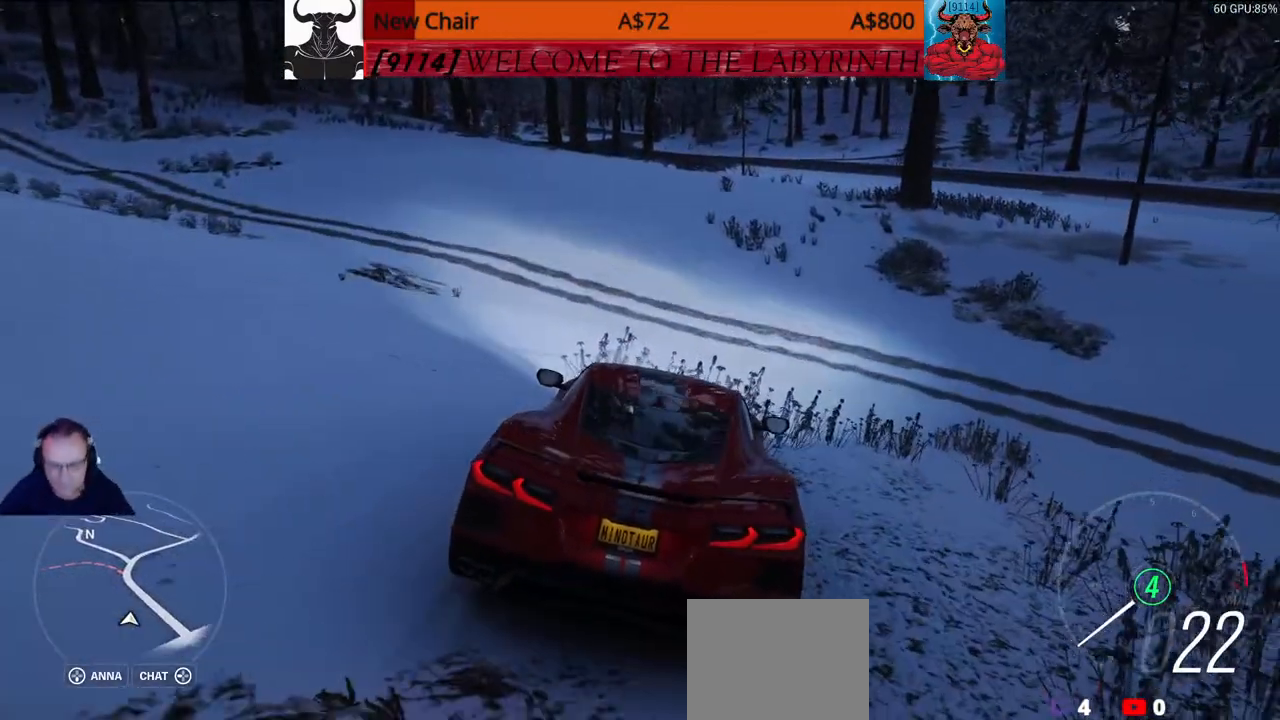
{"buttons": ["DPAD_RIGHT"], "left_stick": "center", "right_stick": "center", "events": []}
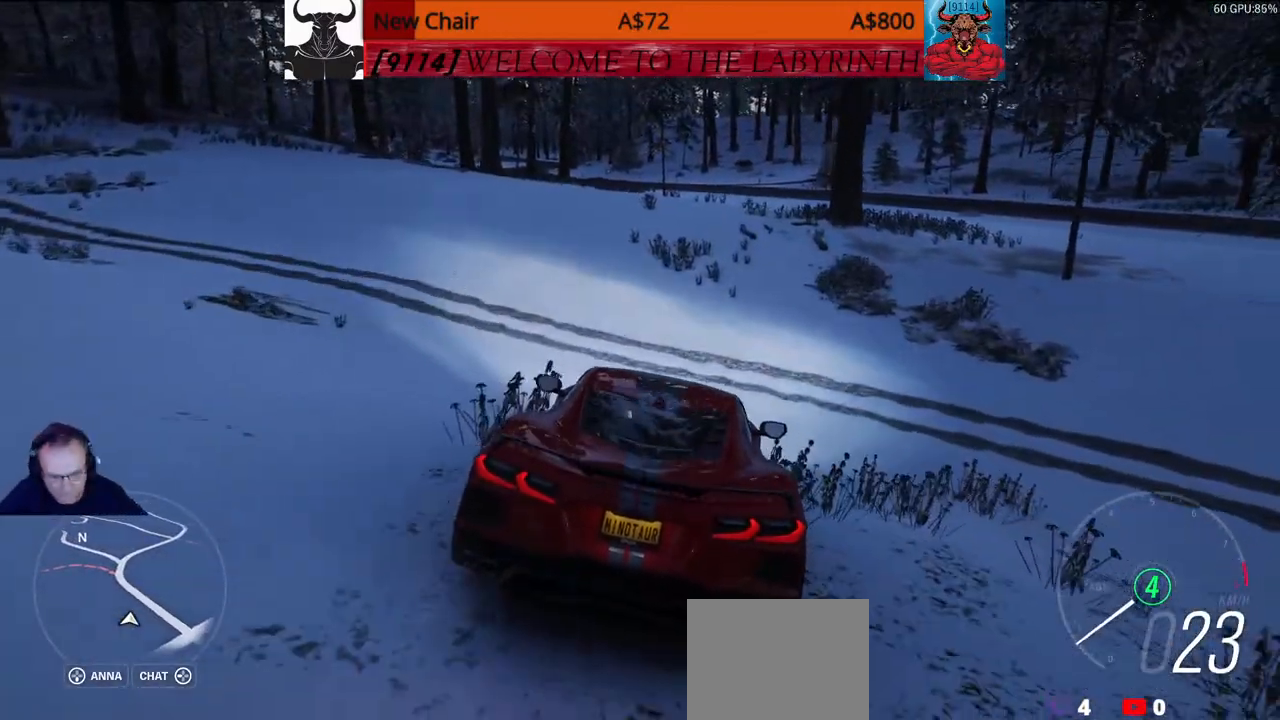
{"buttons": ["DPAD_RIGHT"], "left_stick": "center", "right_stick": "center", "events": []}
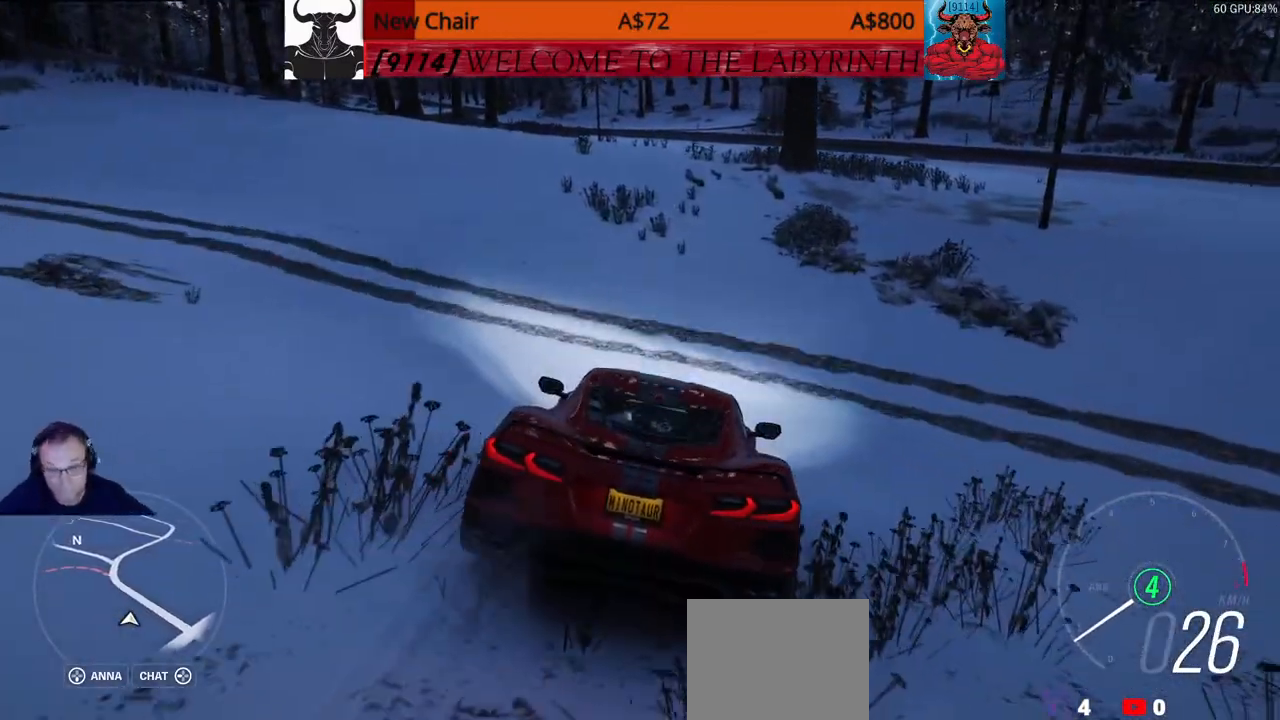
{"buttons": ["DPAD_RIGHT"], "left_stick": "center", "right_stick": "center", "events": []}
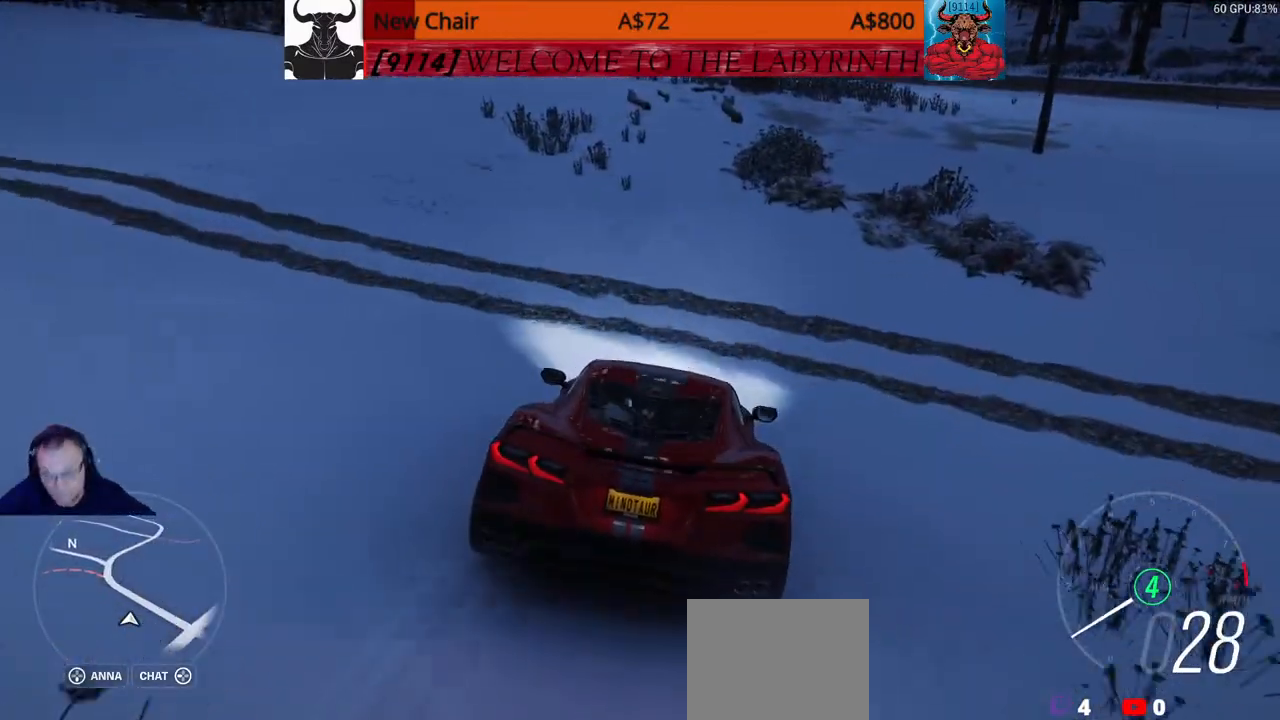
{"buttons": ["DPAD_RIGHT"], "left_stick": "center", "right_stick": "center", "events": []}
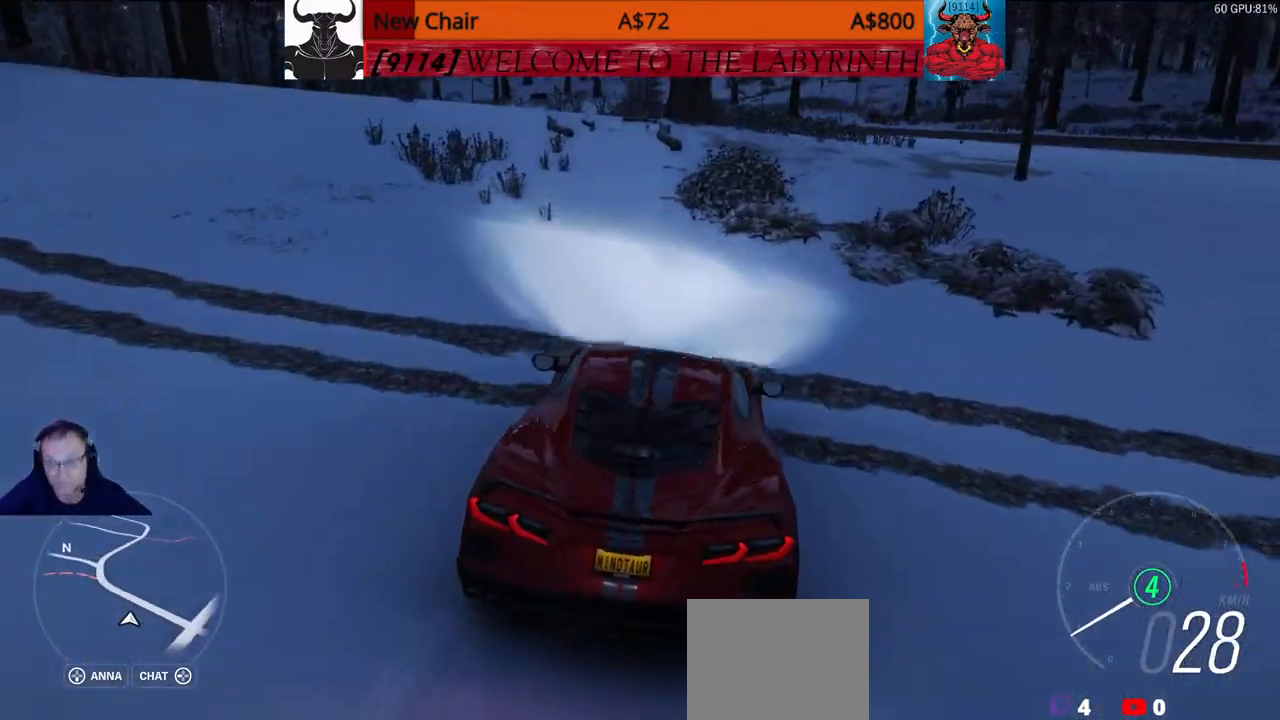
{"buttons": ["DPAD_RIGHT"], "left_stick": "center", "right_stick": "center", "events": []}
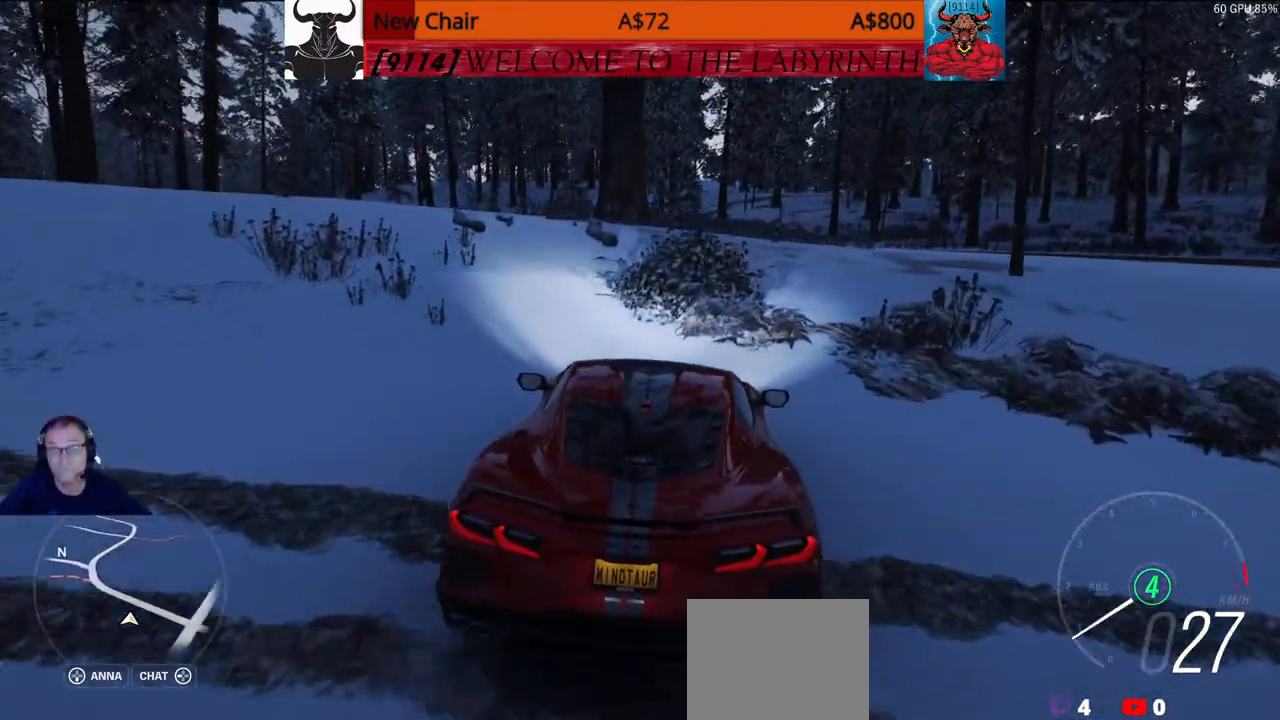
{"buttons": ["DPAD_RIGHT"], "left_stick": "center", "right_stick": "center", "events": []}
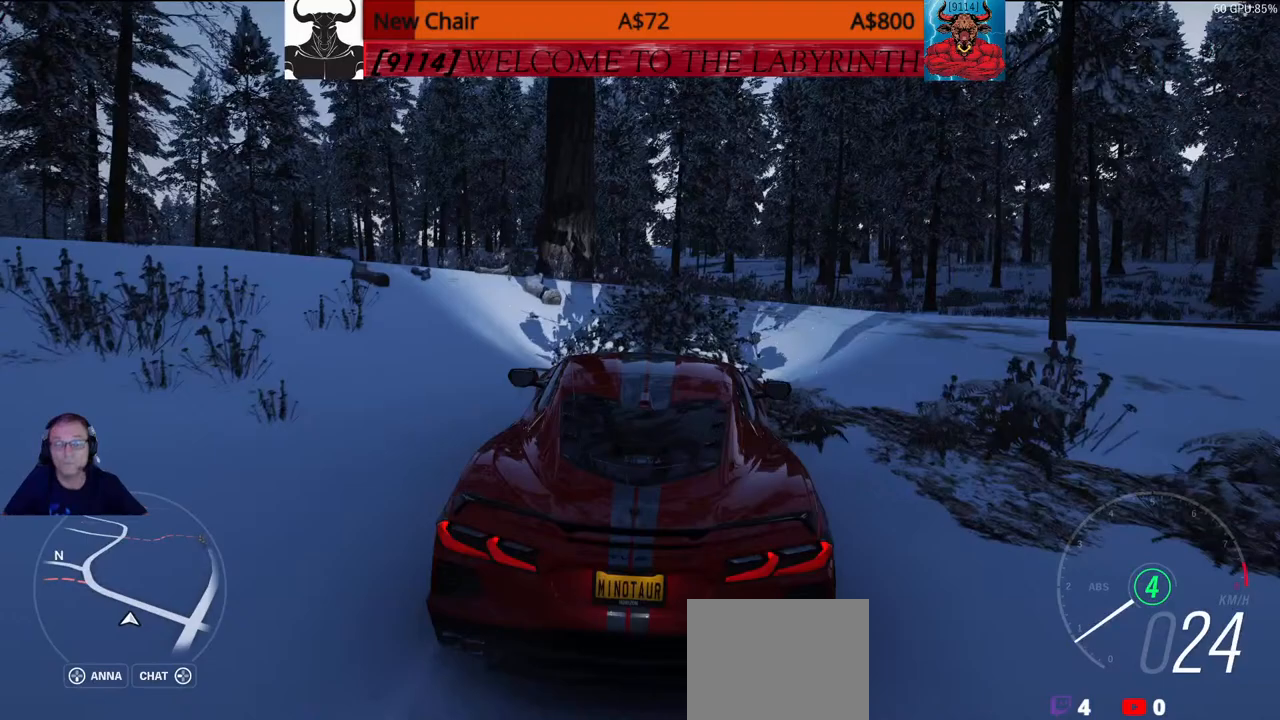
{"buttons": ["DPAD_RIGHT"], "left_stick": "center", "right_stick": "center", "events": []}
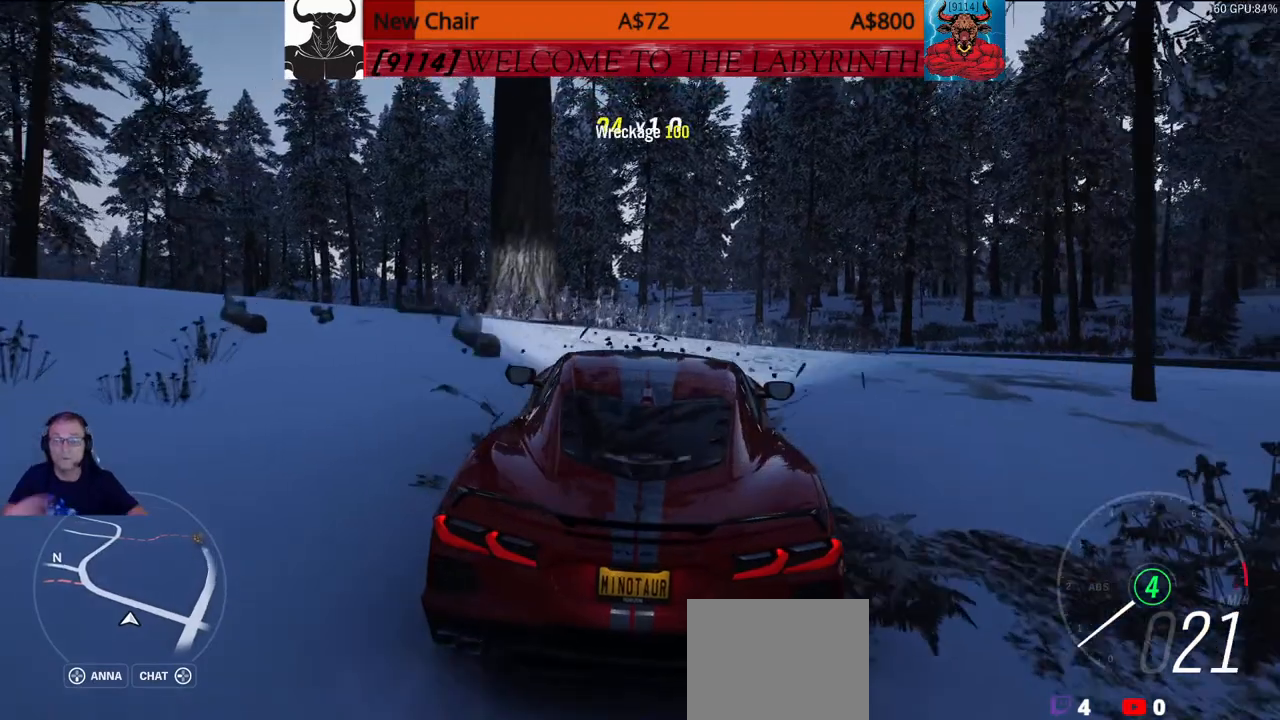
{"buttons": ["DPAD_RIGHT"], "left_stick": "center", "right_stick": "center", "events": []}
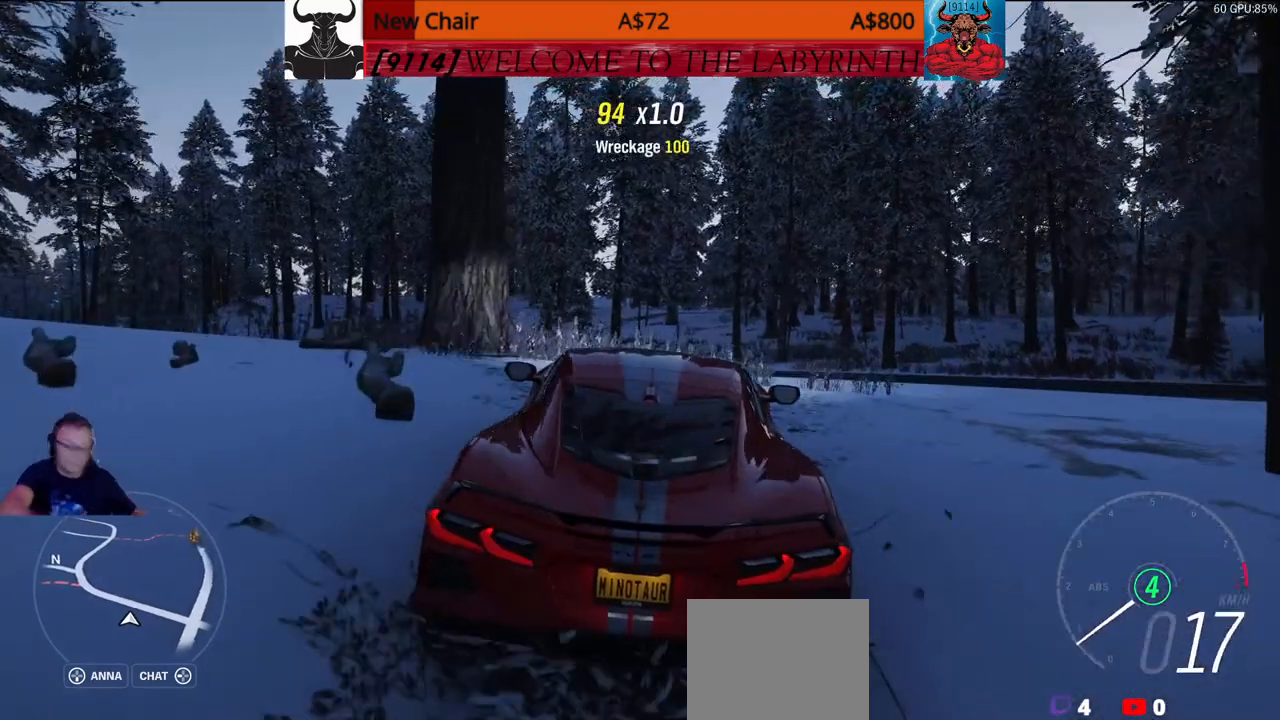
{"buttons": [], "left_stick": "center", "right_stick": "center", "events": [[450, "DPAD_RIGHT", "up"]]}